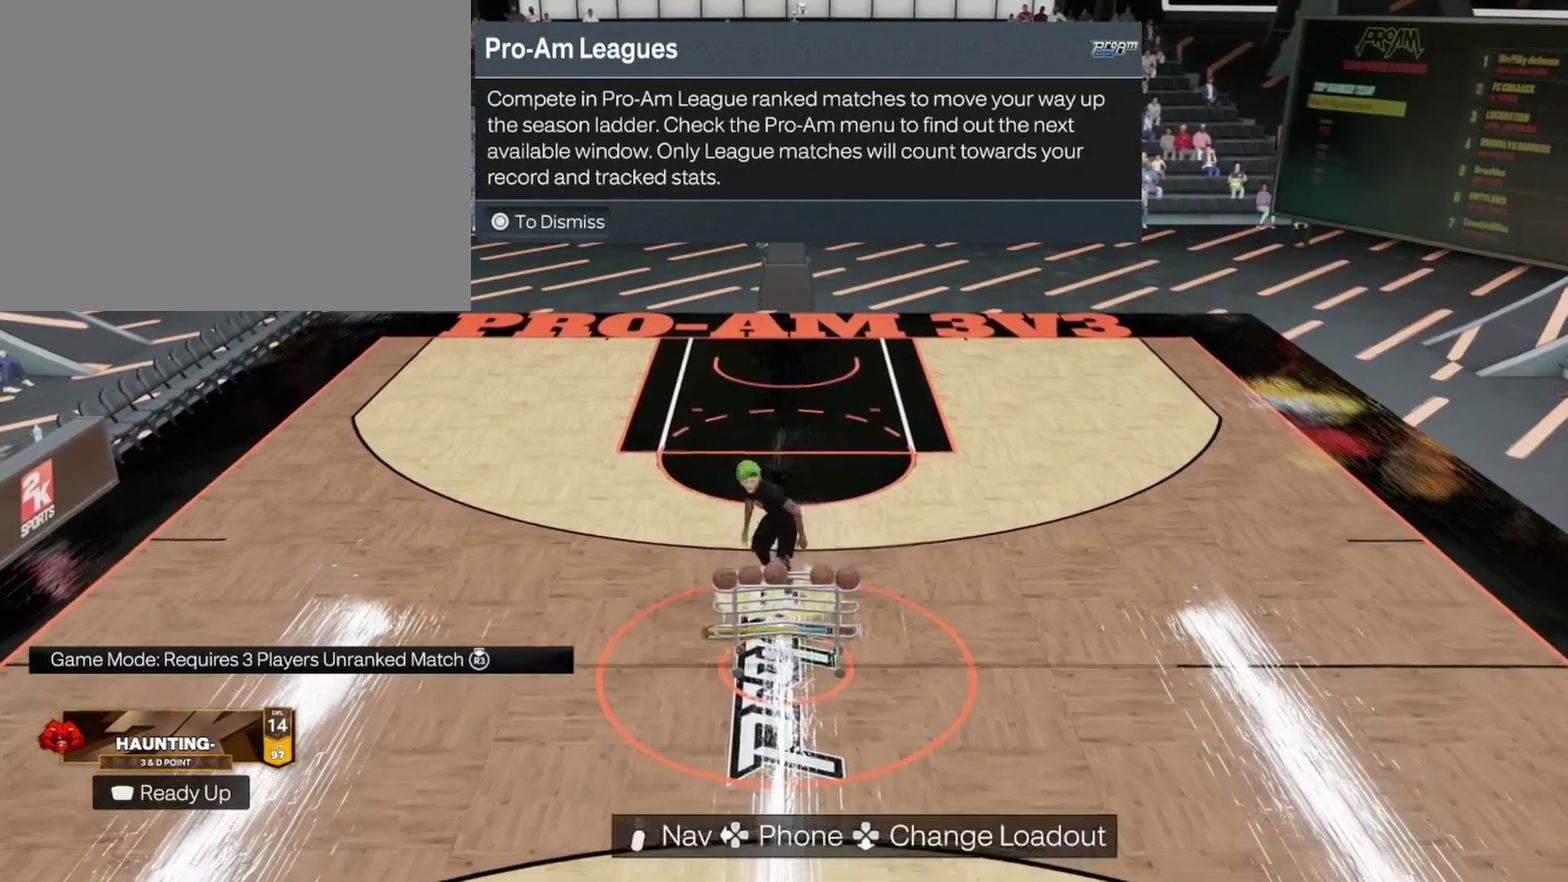
Gameplay with a controller (PlayStation layout); each line is a JSON object with the inputs held at the frame after it (dt_ms = milliseconds from this image to that frame). "events" lists button and stick changes between this image and that frame as [ms after this image, input, new state], when the widget could be followed in between.
{"dt_ms": 500, "buttons": [], "left_stick": "center", "right_stick": "center", "events": [[100, "TRIANGLE", "up"], [267, "left_stick", "center"]]}
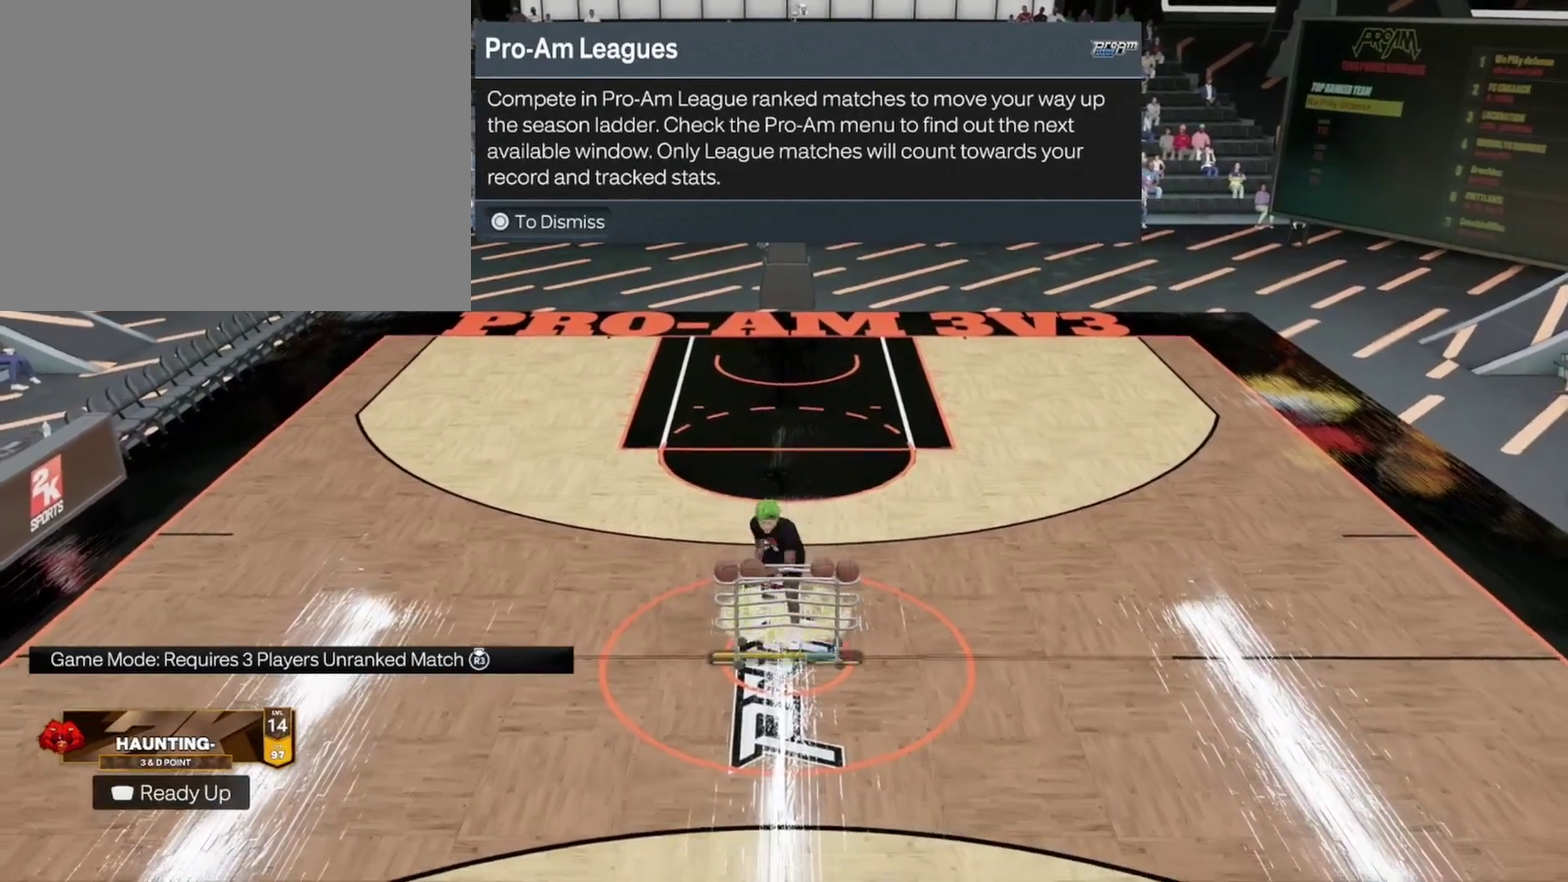
{"dt_ms": 500, "buttons": [], "left_stick": "up-right", "right_stick": "center", "events": [[333, "left_stick", "up-right"]]}
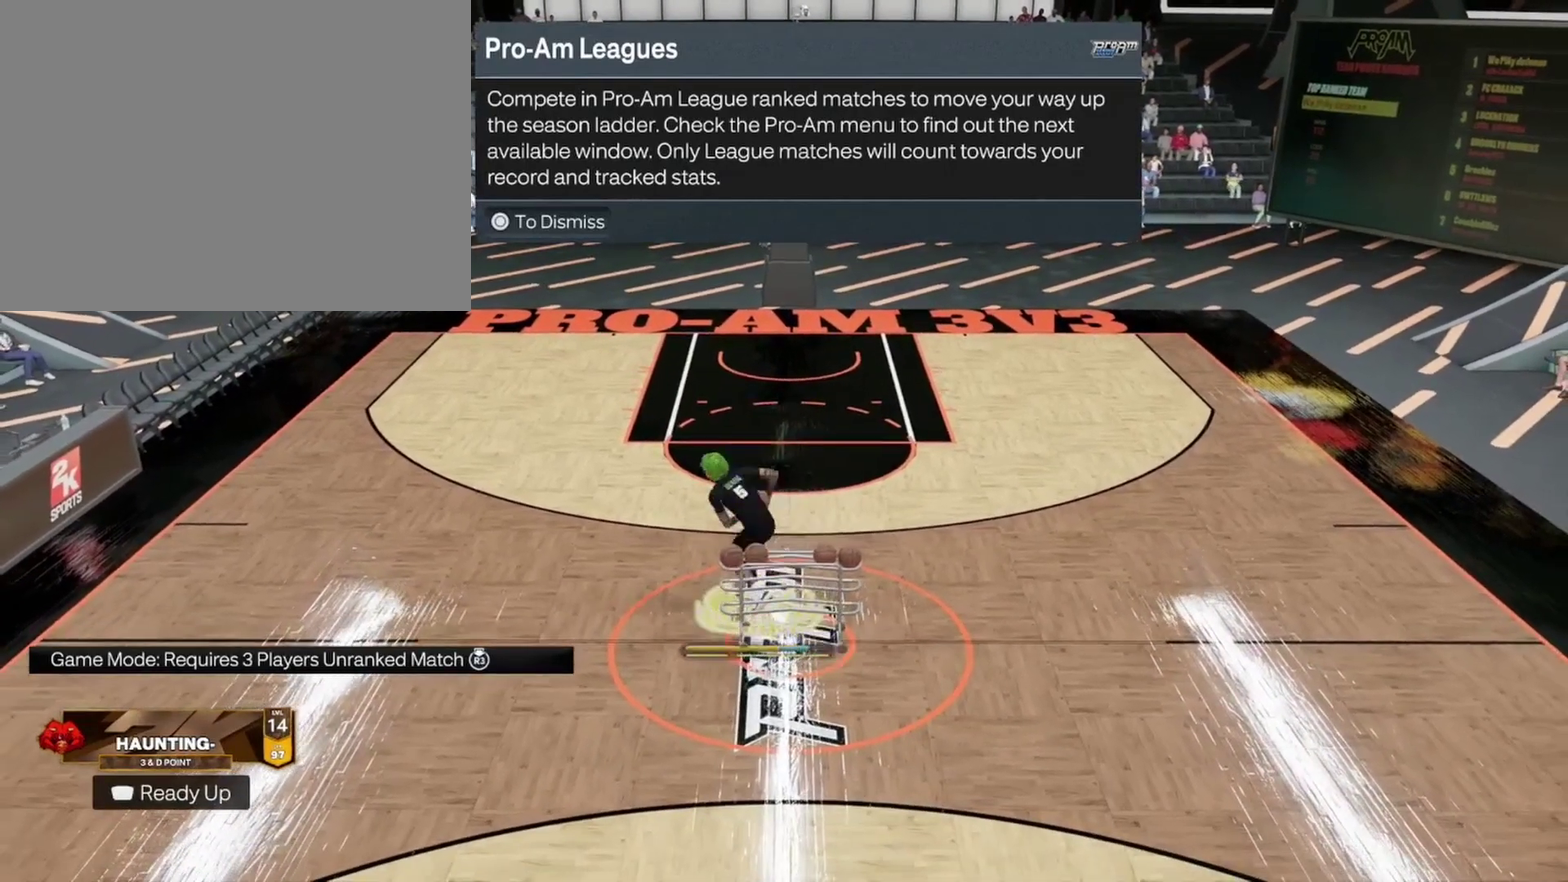
{"dt_ms": 500, "buttons": [], "left_stick": "up-right", "right_stick": "center", "events": []}
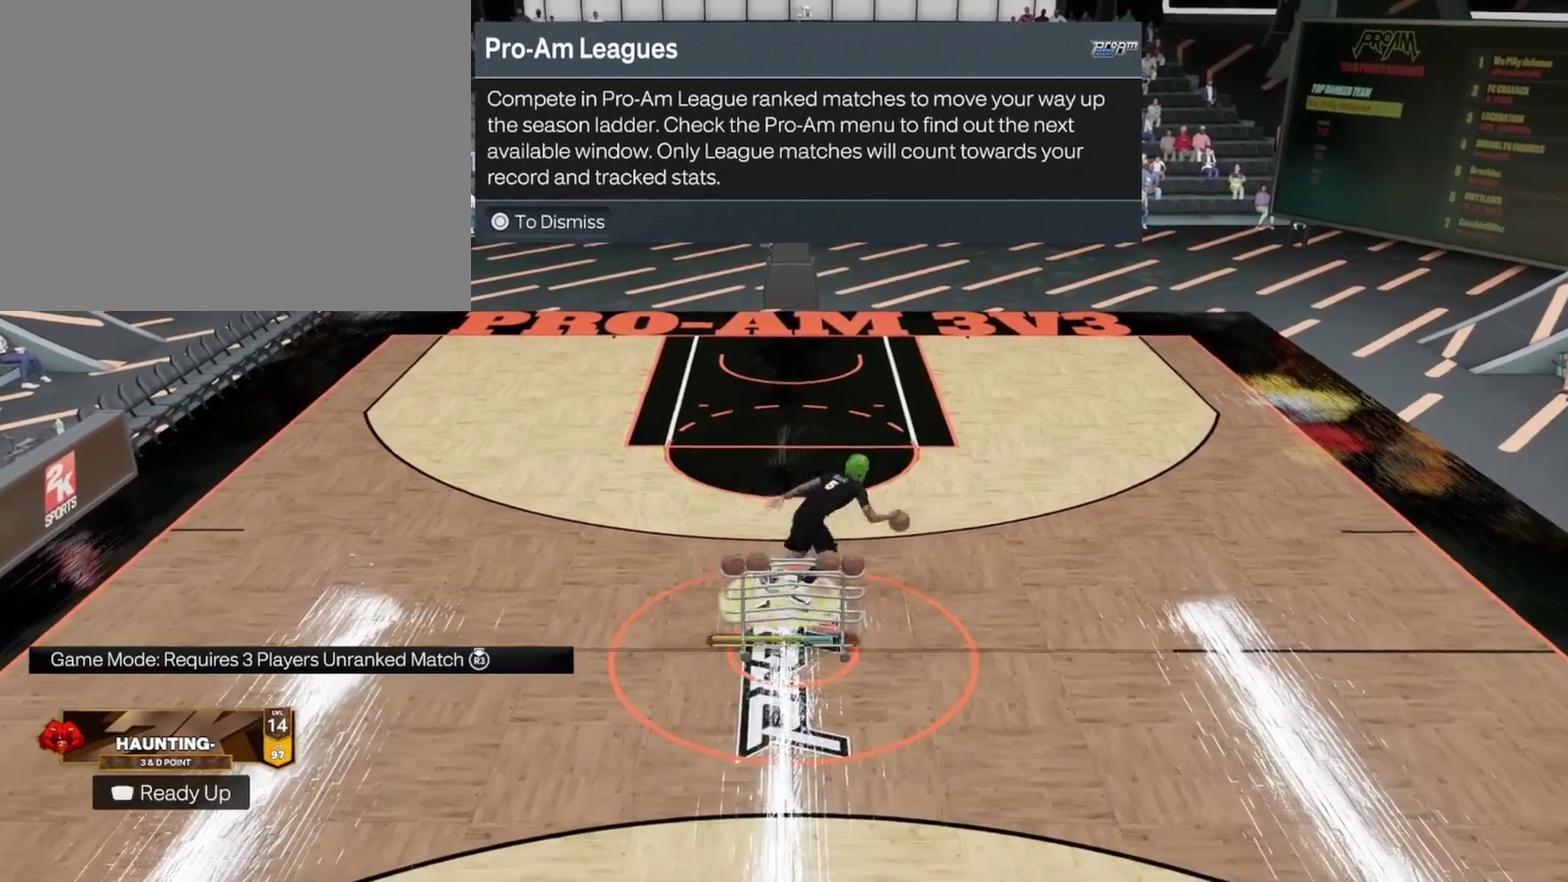
{"dt_ms": 500, "buttons": [], "left_stick": "center", "right_stick": "center", "events": [[133, "left_stick", "right"], [467, "left_stick", "center"]]}
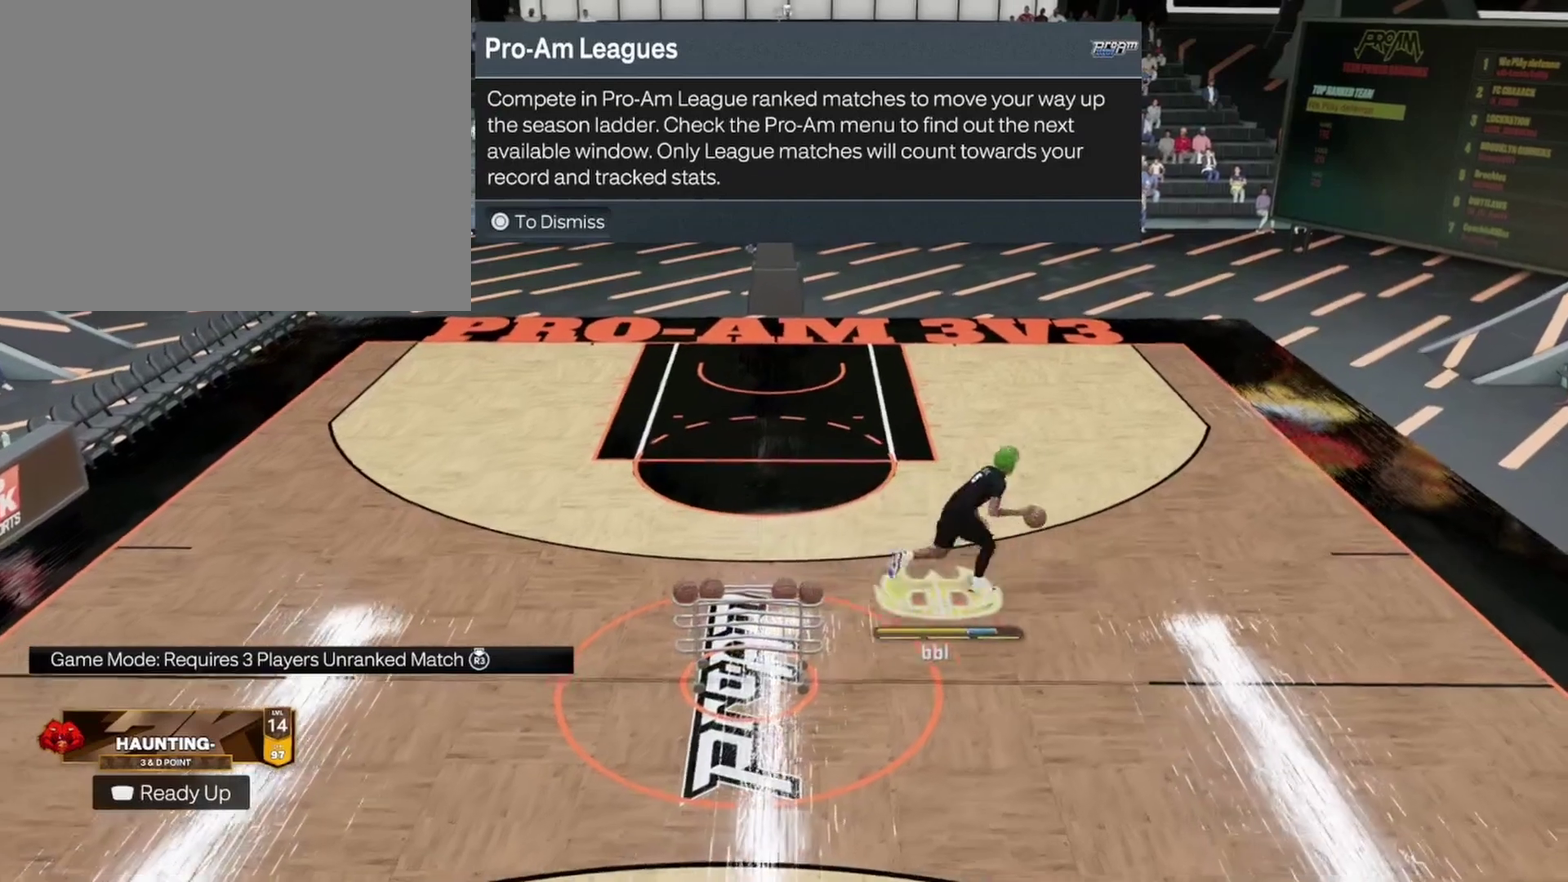
{"dt_ms": 400, "buttons": [], "left_stick": "center", "right_stick": "center", "events": []}
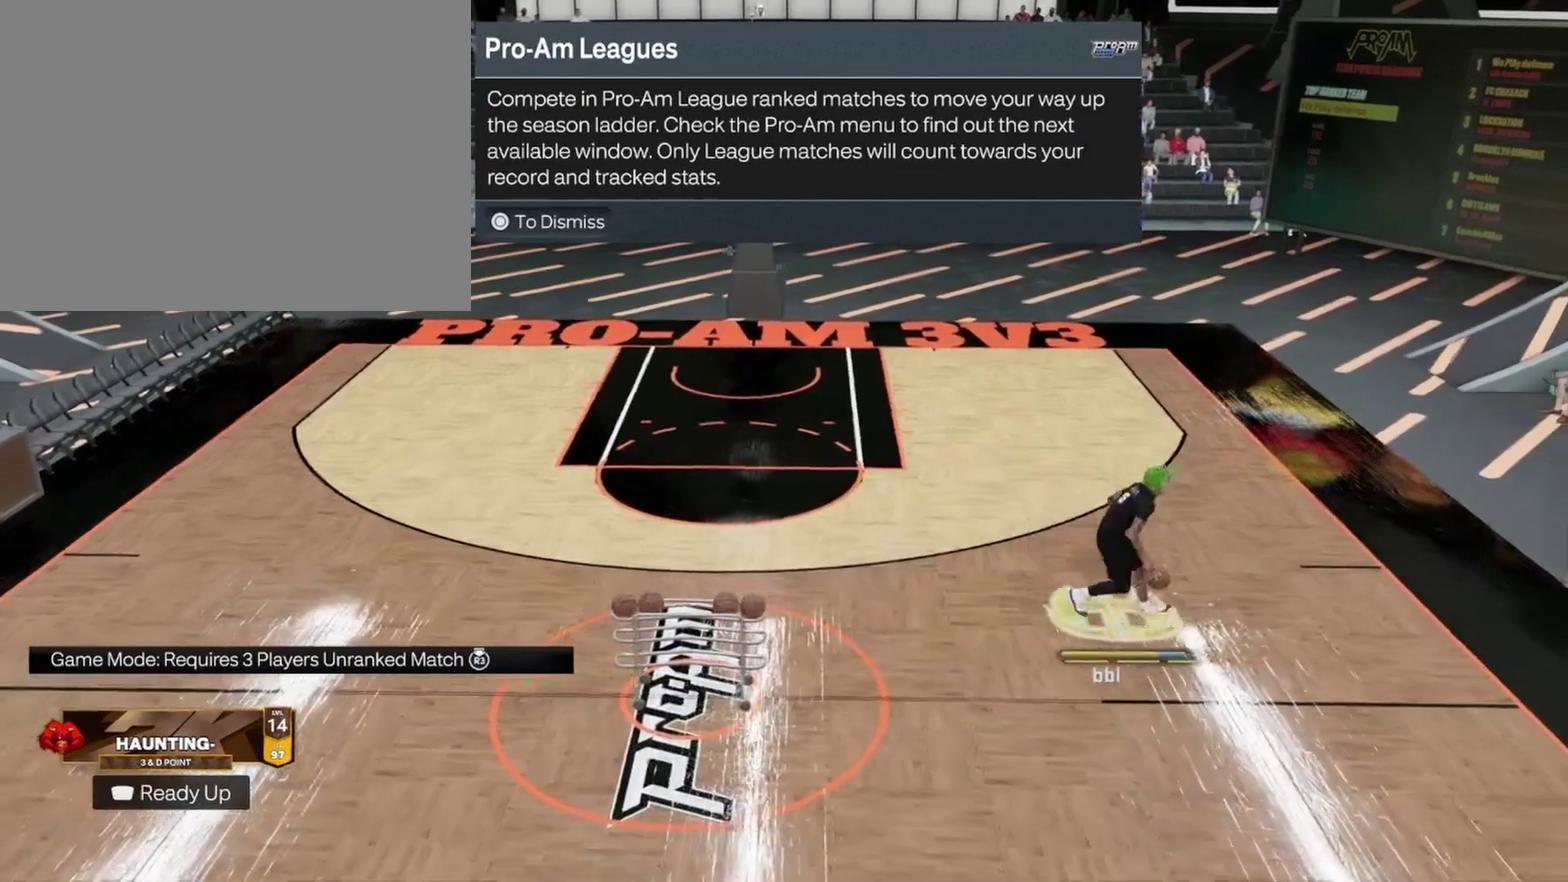
{"dt_ms": 600, "buttons": [], "left_stick": "left", "right_stick": "center", "events": [[533, "left_stick", "left"]]}
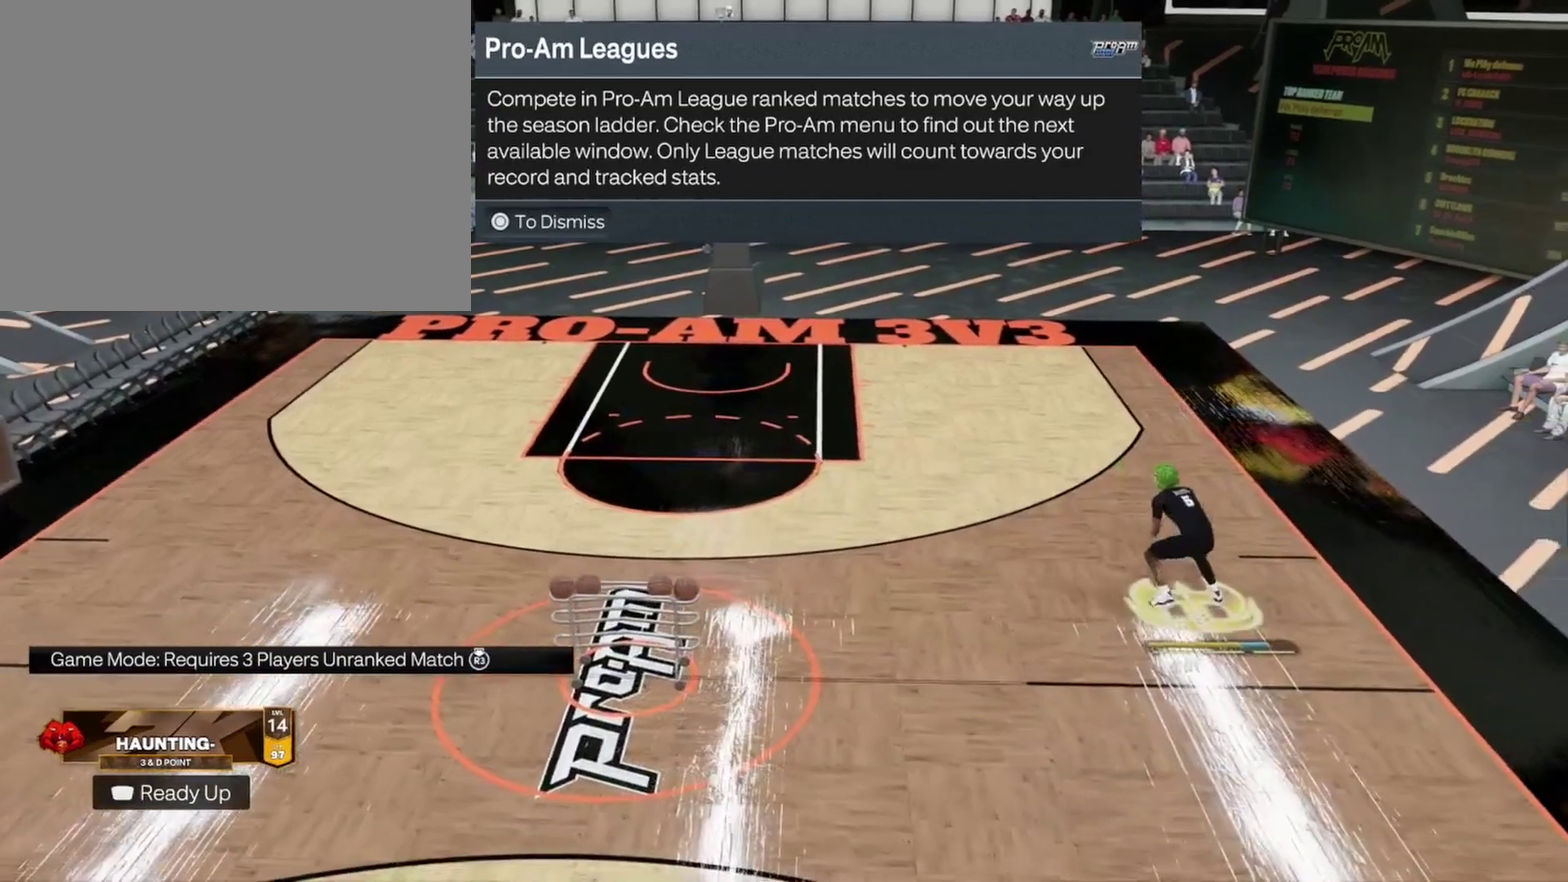
{"dt_ms": 400, "buttons": [], "left_stick": "left", "right_stick": "center", "events": []}
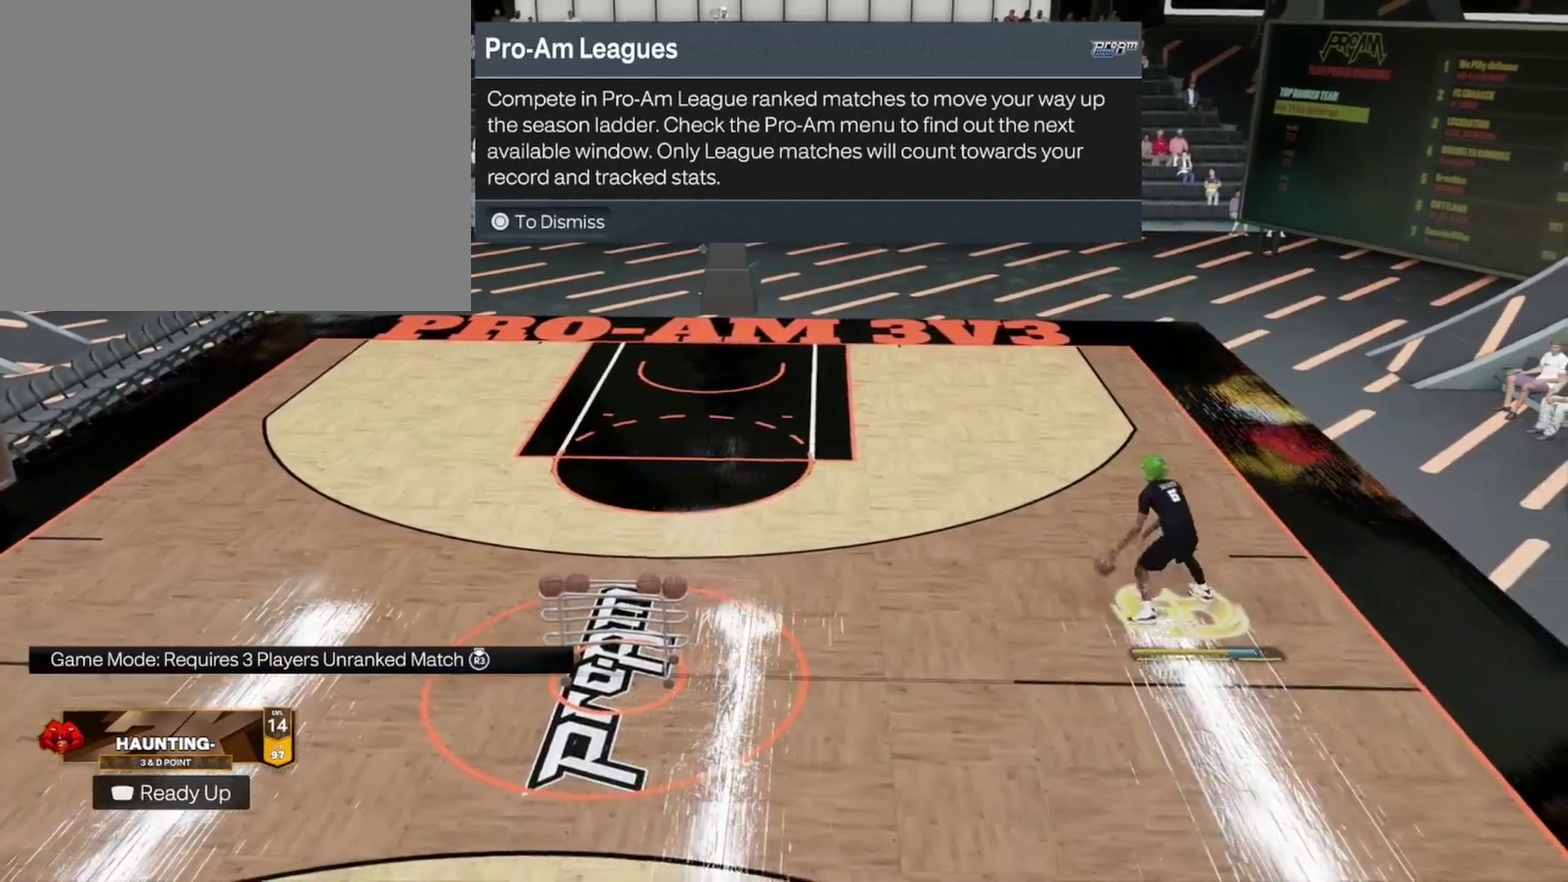
{"dt_ms": 600, "buttons": [], "left_stick": "center", "right_stick": "center", "events": [[133, "left_stick", "down-left"], [300, "left_stick", "left"], [533, "left_stick", "center"]]}
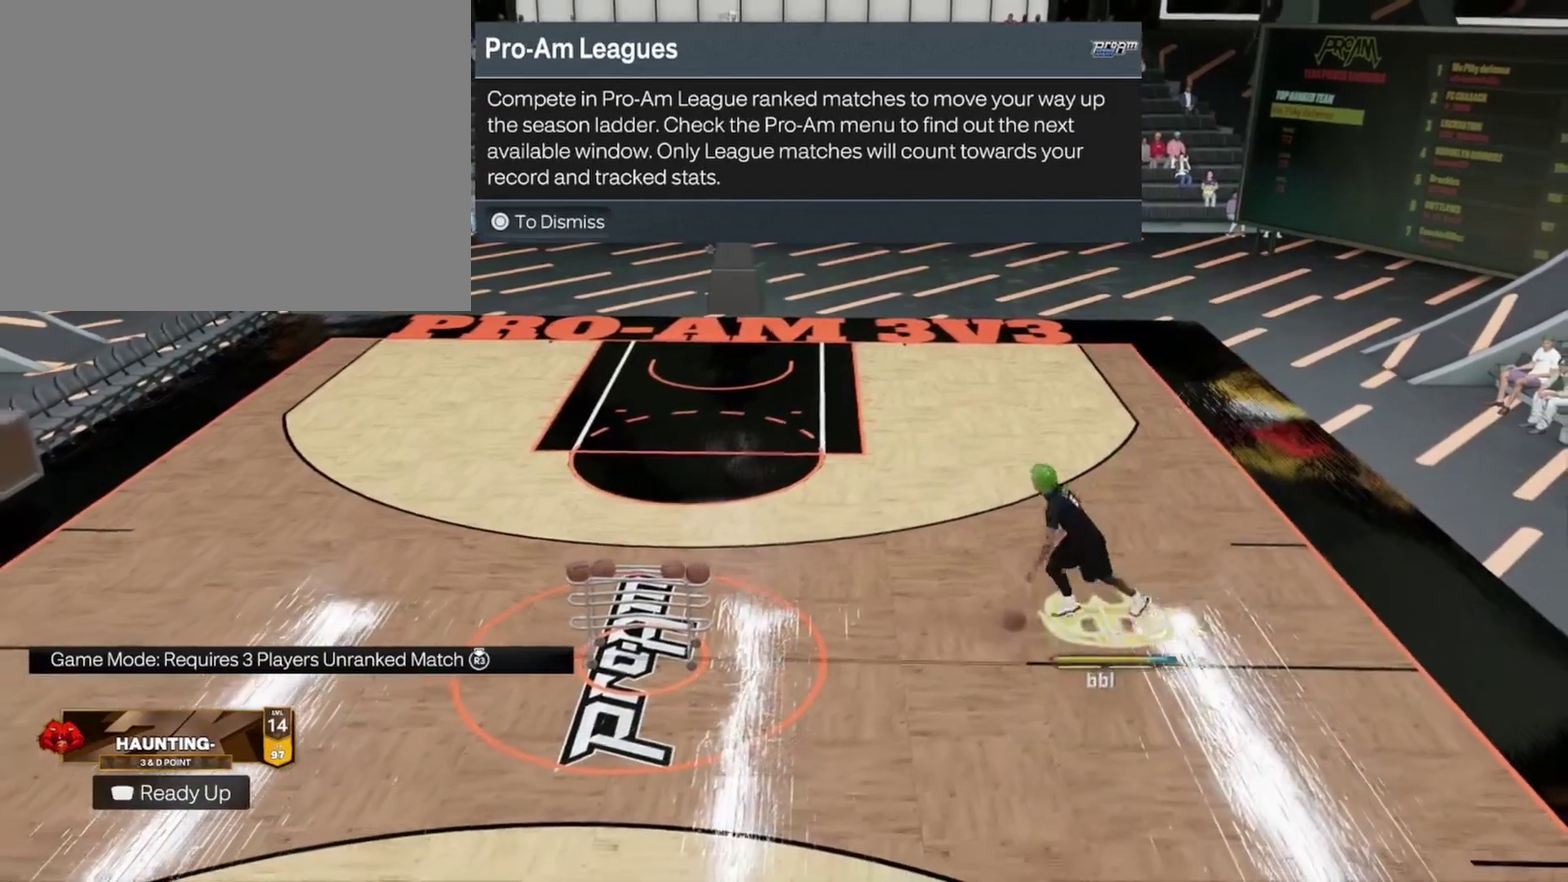
{"dt_ms": 300, "buttons": [], "left_stick": "center", "right_stick": "center", "events": []}
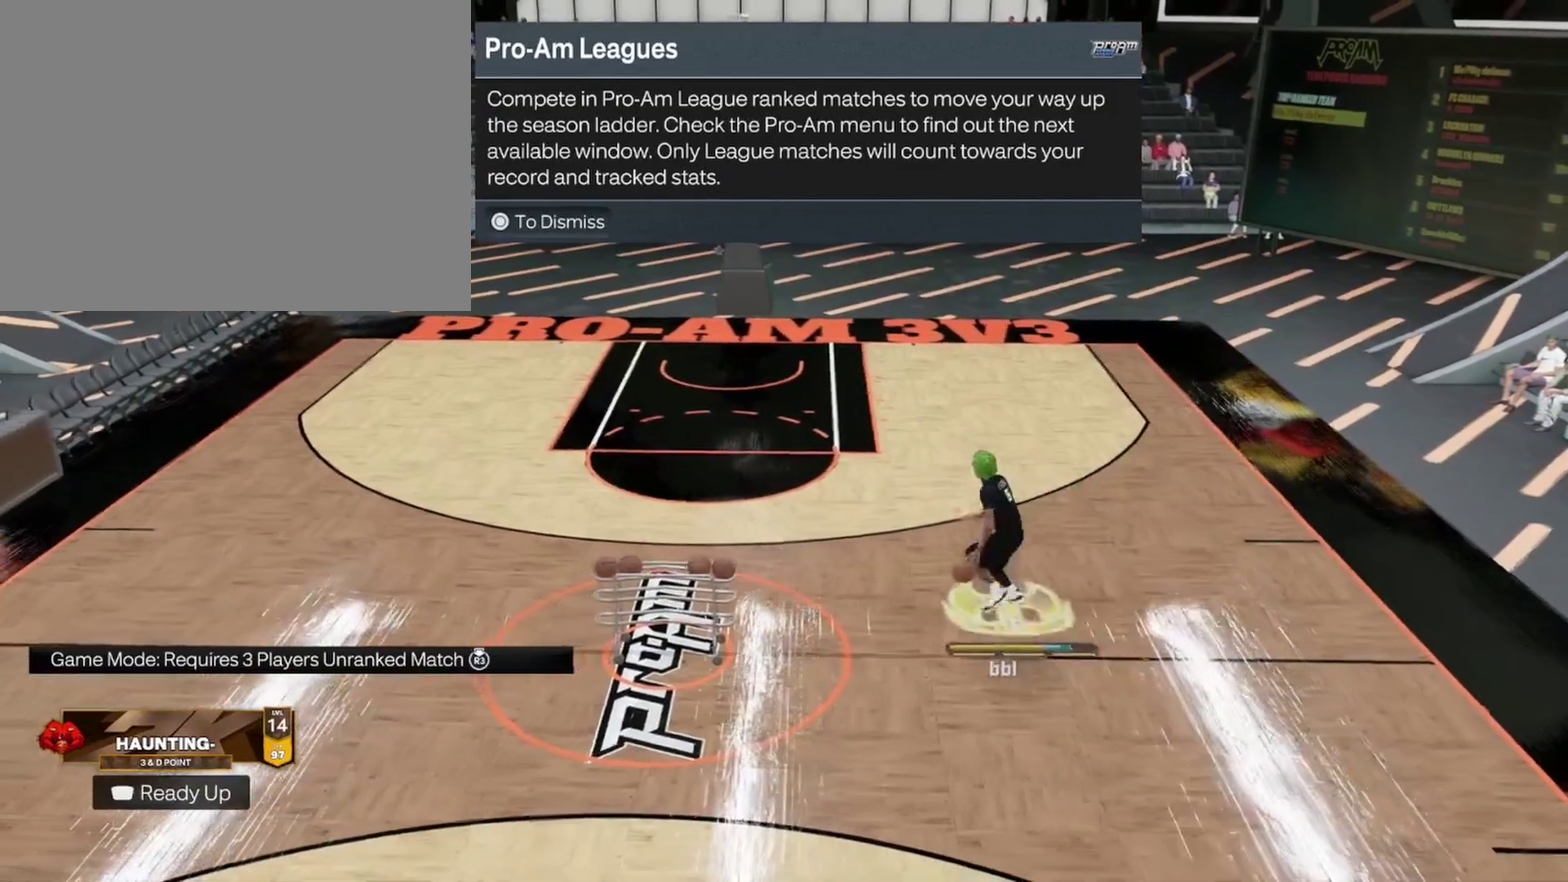
{"dt_ms": 800, "buttons": [], "left_stick": "center", "right_stick": "center", "events": [[533, "R2", "down"], [700, "R2", "up"]]}
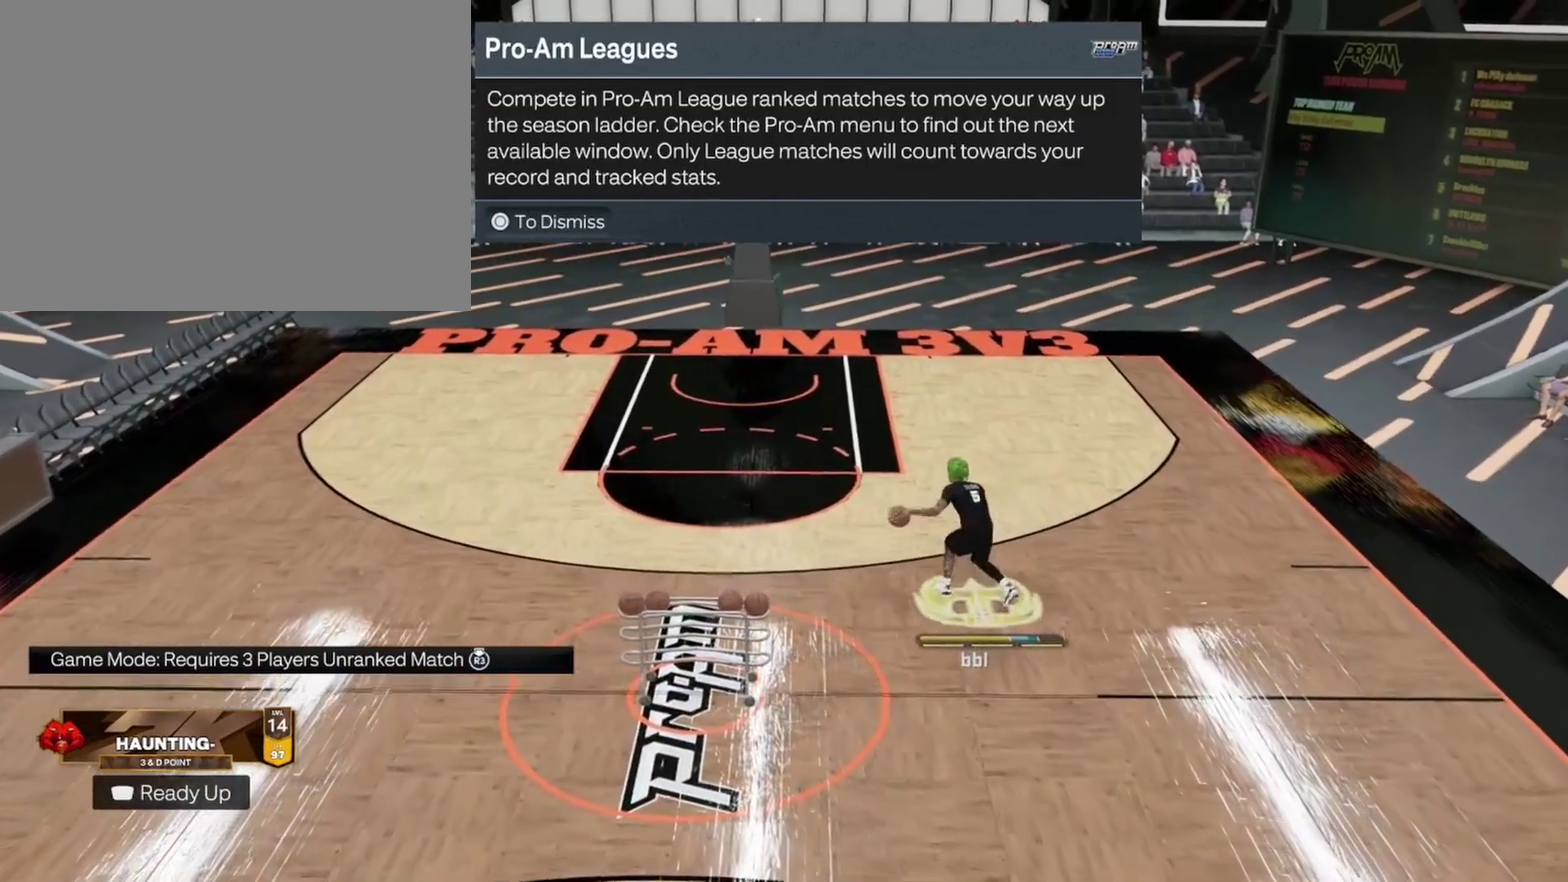
{"dt_ms": 400, "buttons": [], "left_stick": "center", "right_stick": "center", "events": [[233, "left_stick", "up"], [400, "left_stick", "center"]]}
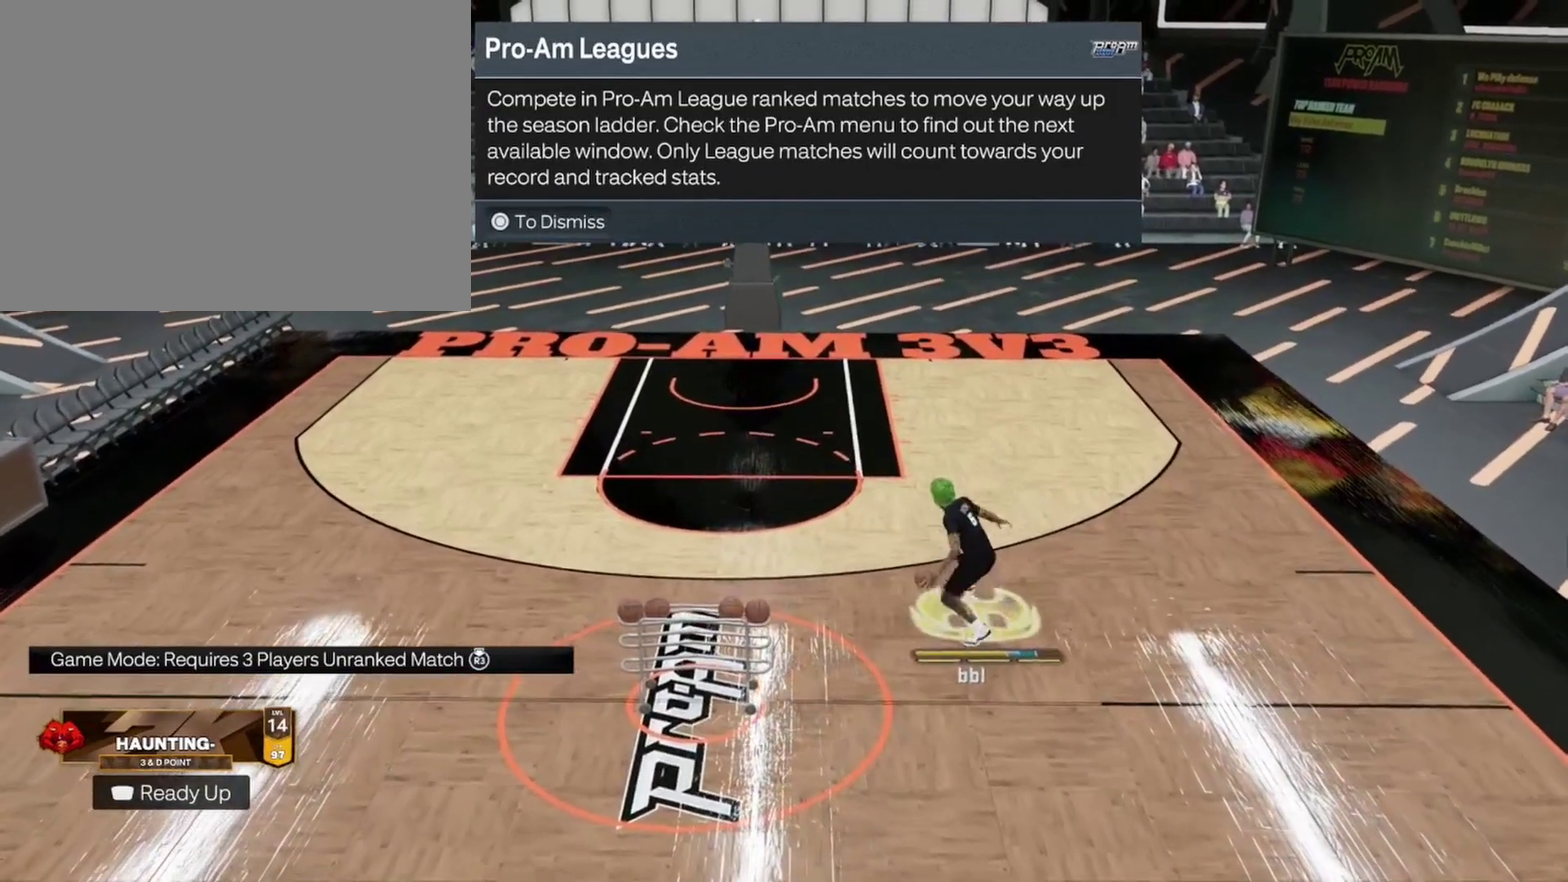
{"dt_ms": 500, "buttons": [], "left_stick": "center", "right_stick": "center", "events": [[133, "R2", "down"], [167, "right_stick", "down"], [233, "right_stick", "center"], [267, "R2", "up"]]}
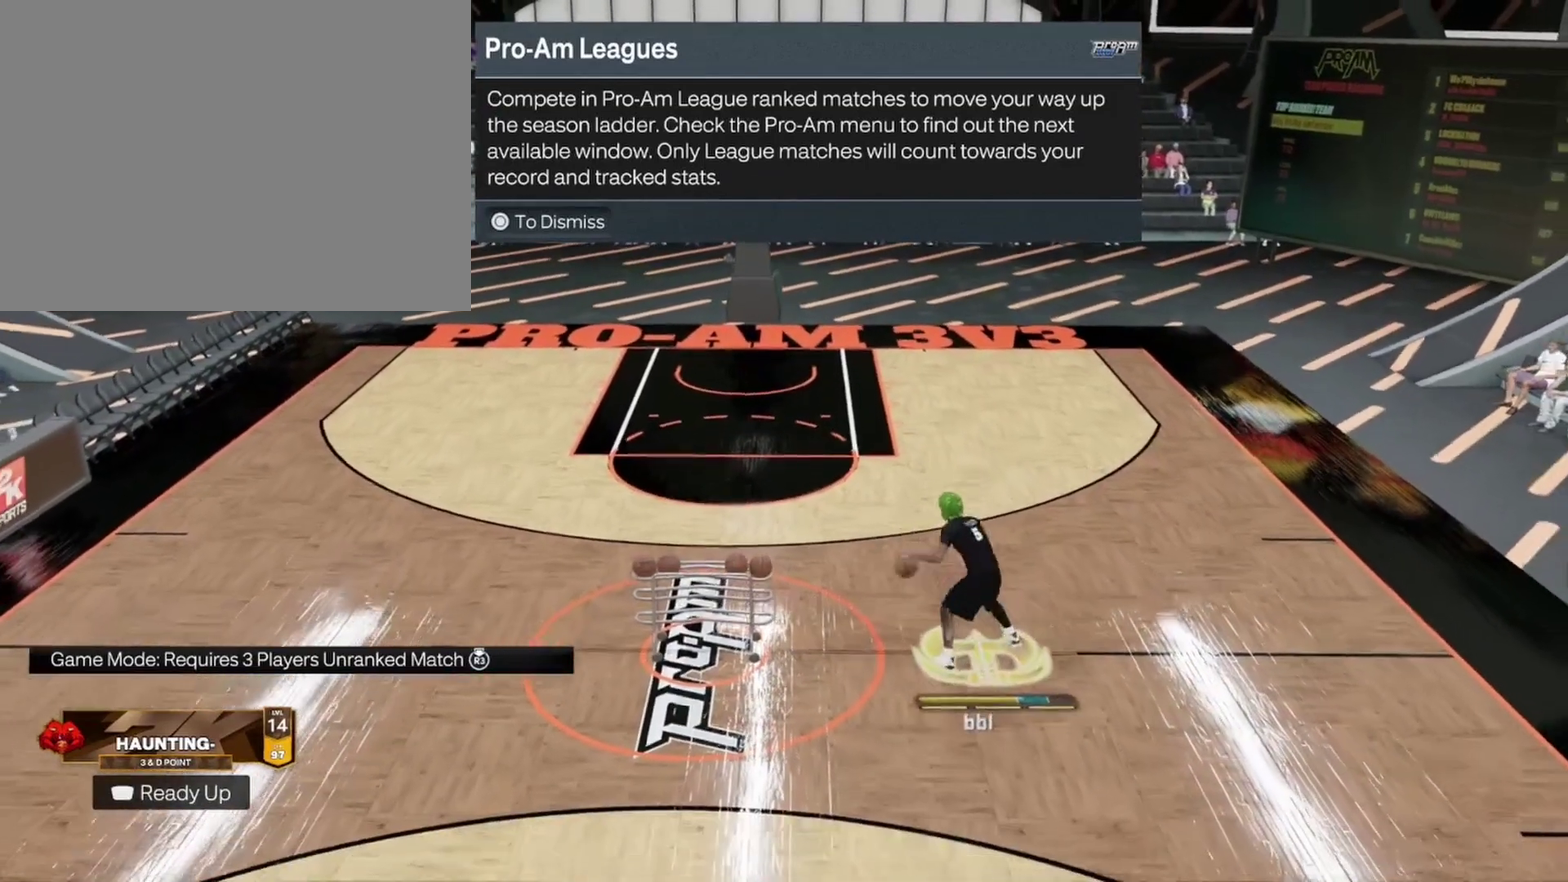
{"dt_ms": 500, "buttons": [], "left_stick": "center", "right_stick": "center", "events": []}
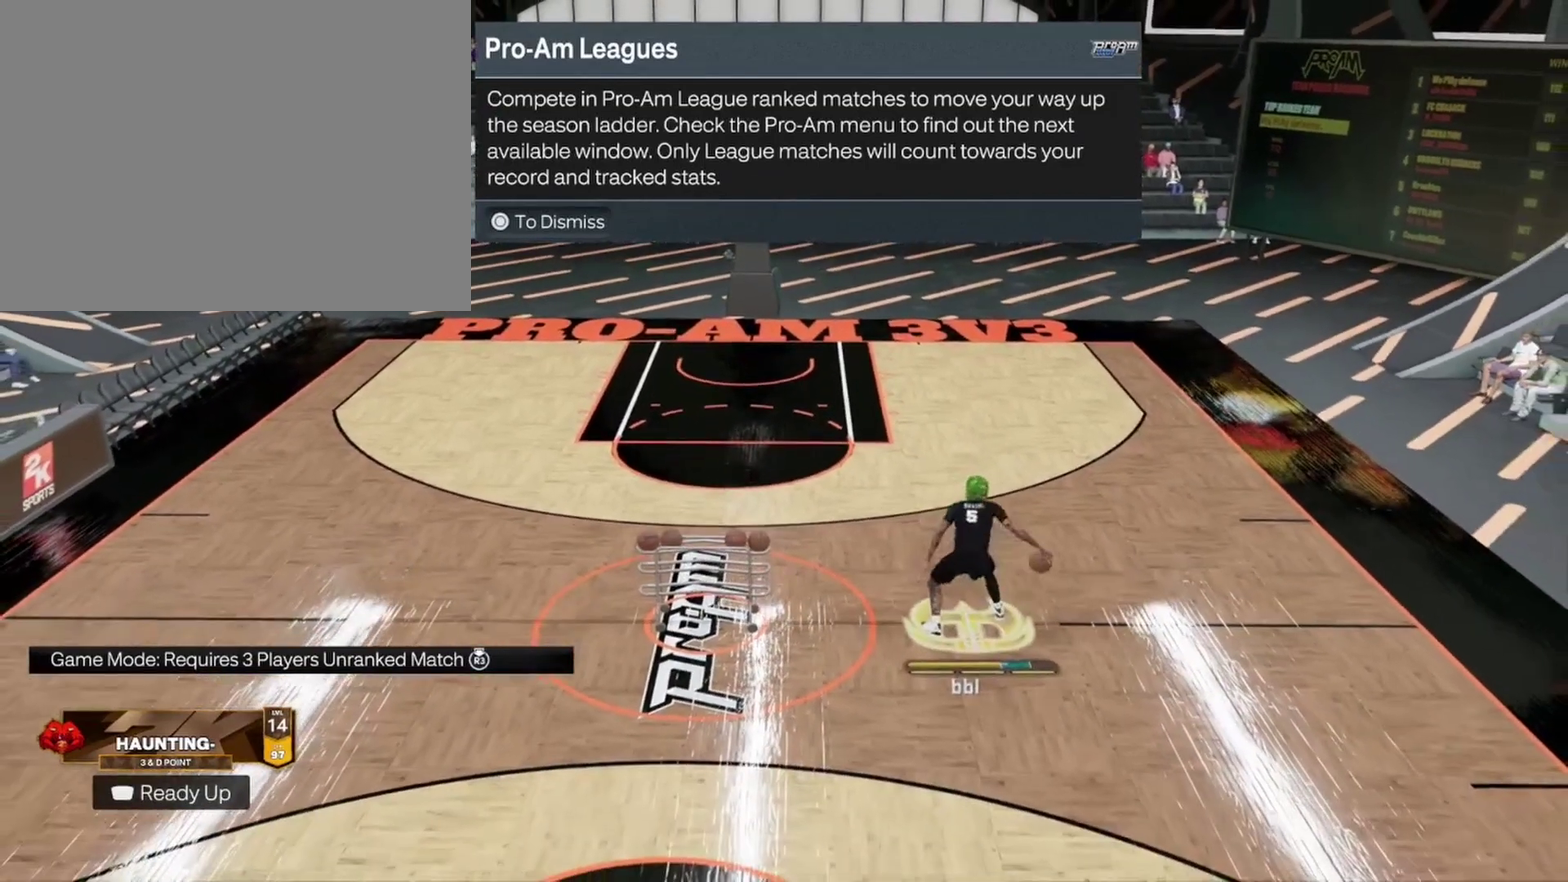
{"dt_ms": 600, "buttons": [], "left_stick": "center", "right_stick": "center", "events": [[433, "R2", "down"], [567, "R2", "up"]]}
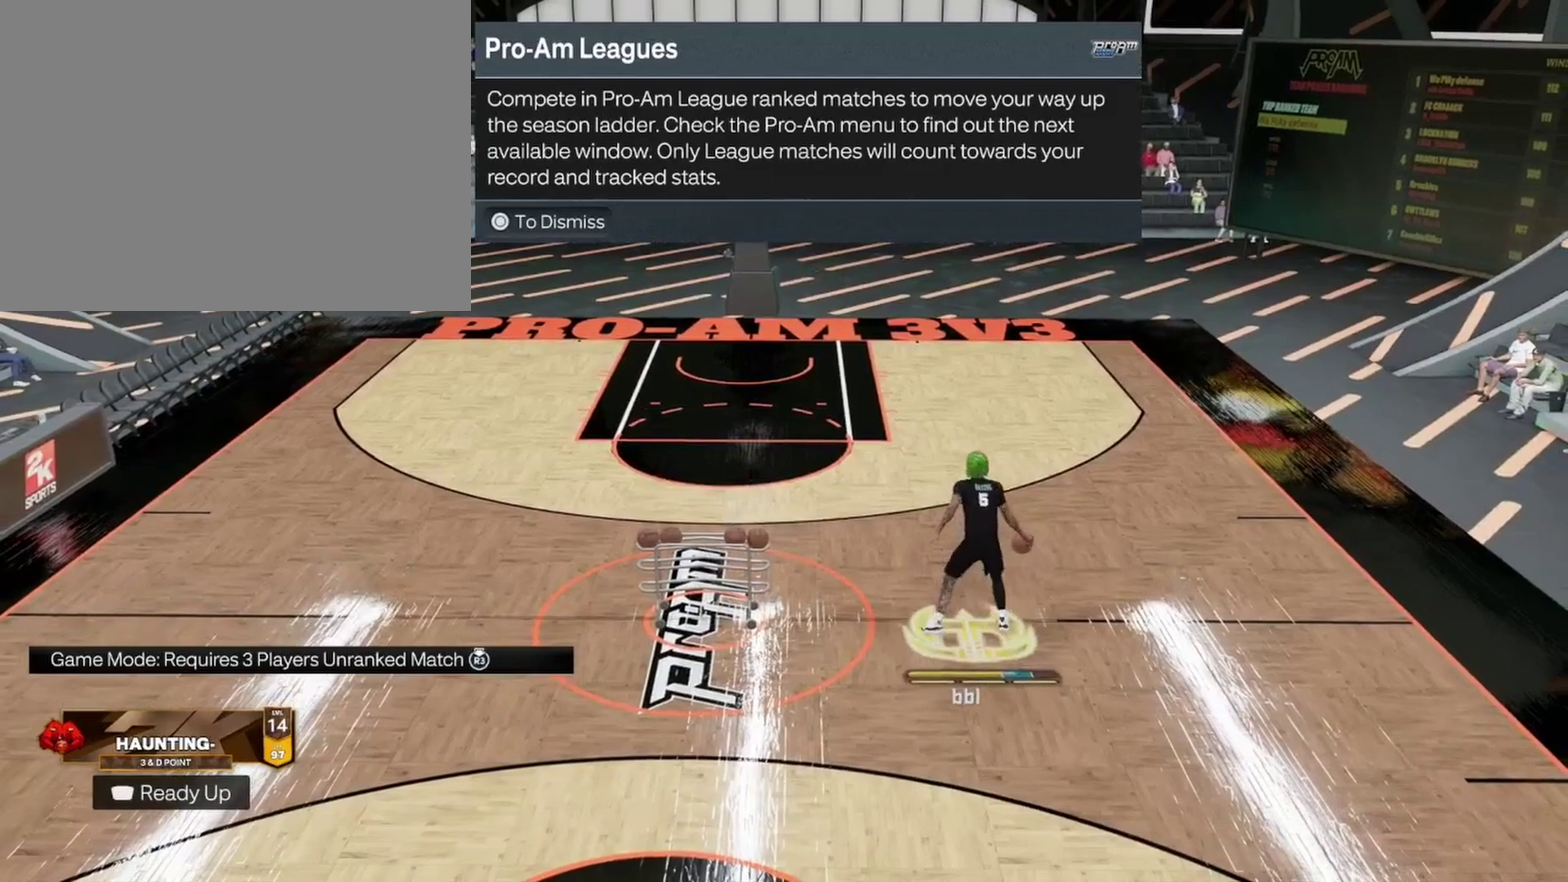
{"dt_ms": 400, "buttons": [], "left_stick": "center", "right_stick": "center", "events": [[67, "left_stick", "up-left"], [233, "left_stick", "center"]]}
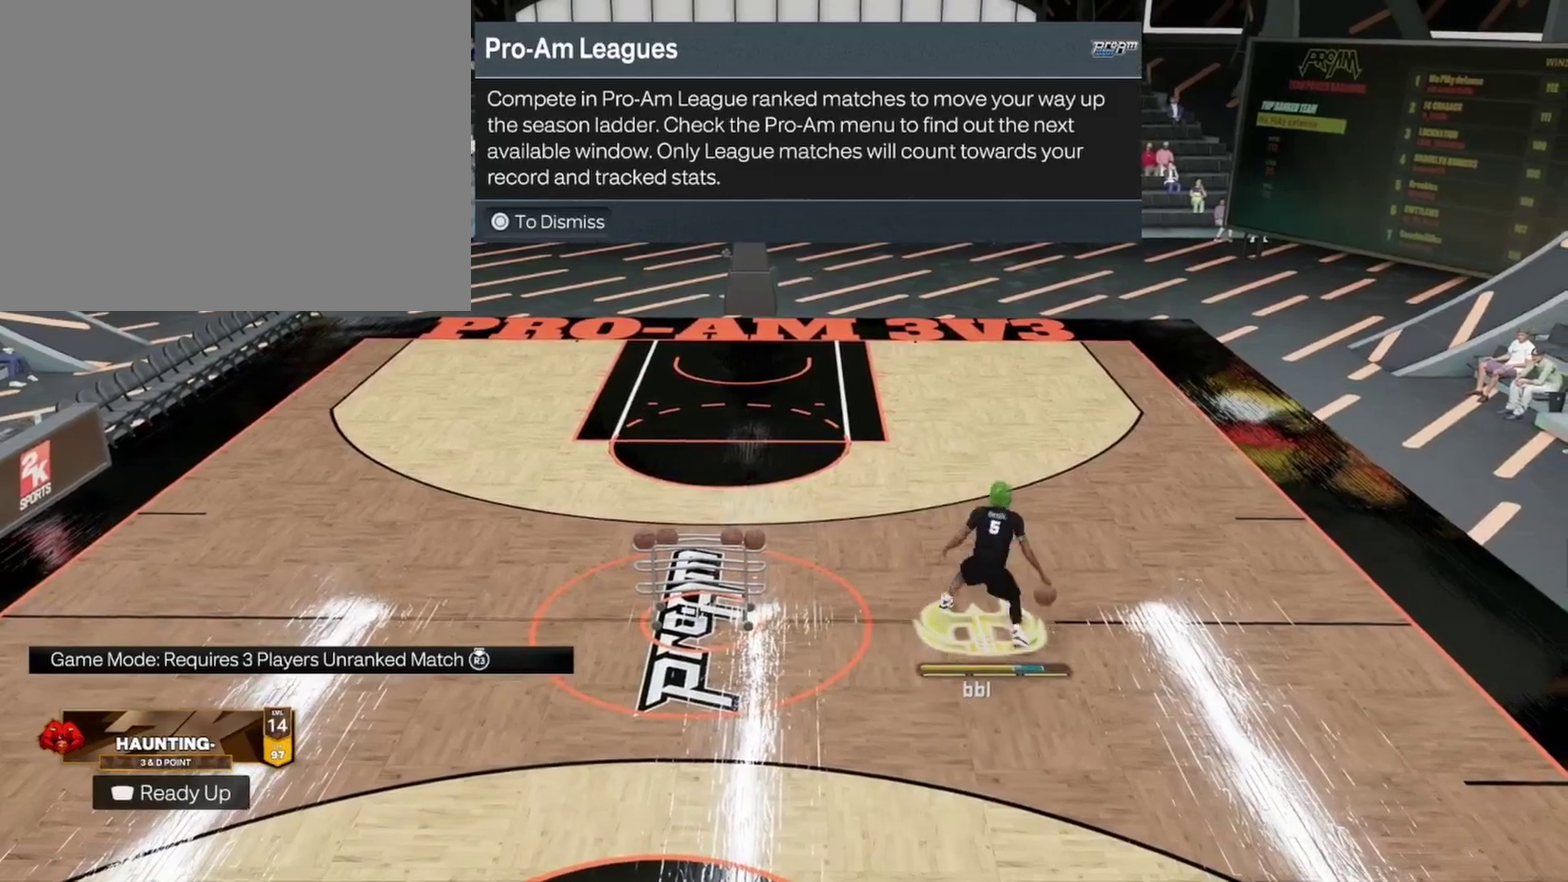
{"dt_ms": 600, "buttons": [], "left_stick": "center", "right_stick": "center", "events": [[233, "R2", "down"], [233, "right_stick", "down"], [300, "right_stick", "center"], [367, "R2", "up"], [367, "left_stick", "up-left"], [533, "left_stick", "center"]]}